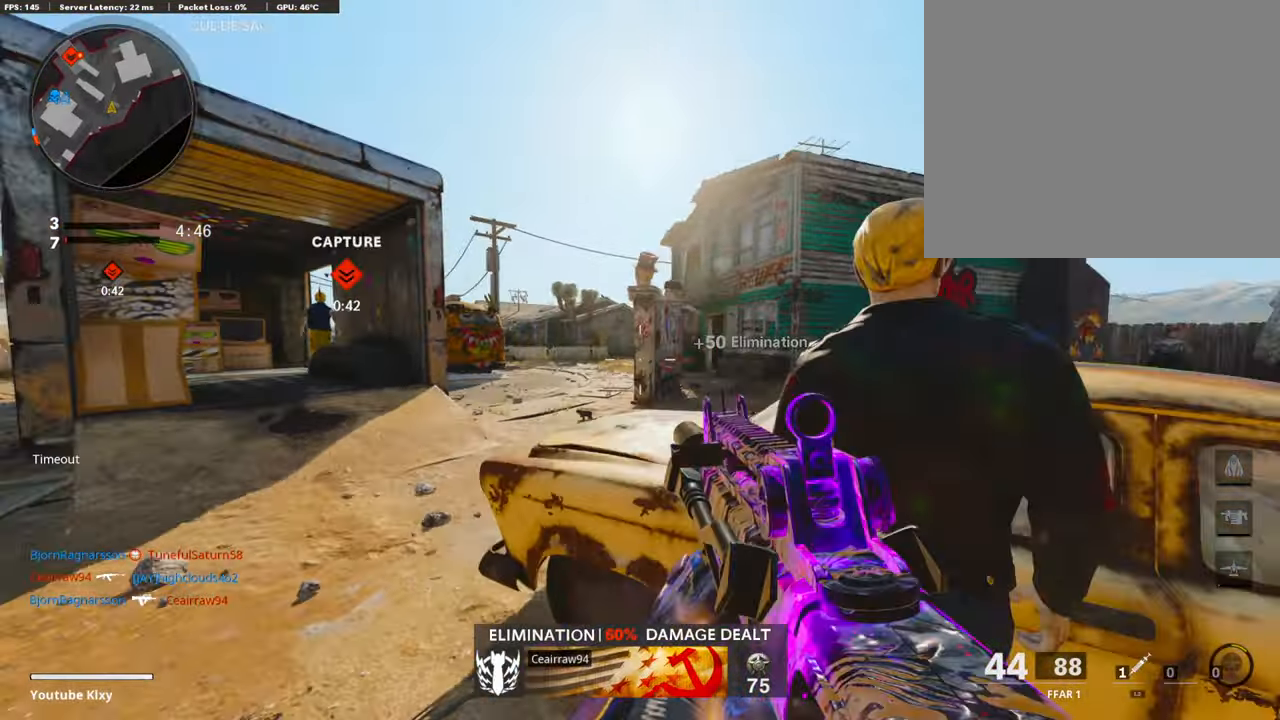
Gameplay with a controller (PlayStation layout); each line is a JSON object with the inputs held at the frame after it. "events" lists button and stick changes between this image and that frame as [ms after this image, input, new state], when the widget could be followed in between.
{"buttons": ["L3"], "left_stick": "up-right", "right_stick": "center", "events": [[50, "TRIANGLE", "up"], [101, "TRIANGLE", "down"], [168, "TRIANGLE", "up"], [303, "right_stick", "right"], [337, "left_stick", "up-right"], [404, "L3", "down"], [505, "right_stick", "center"]]}
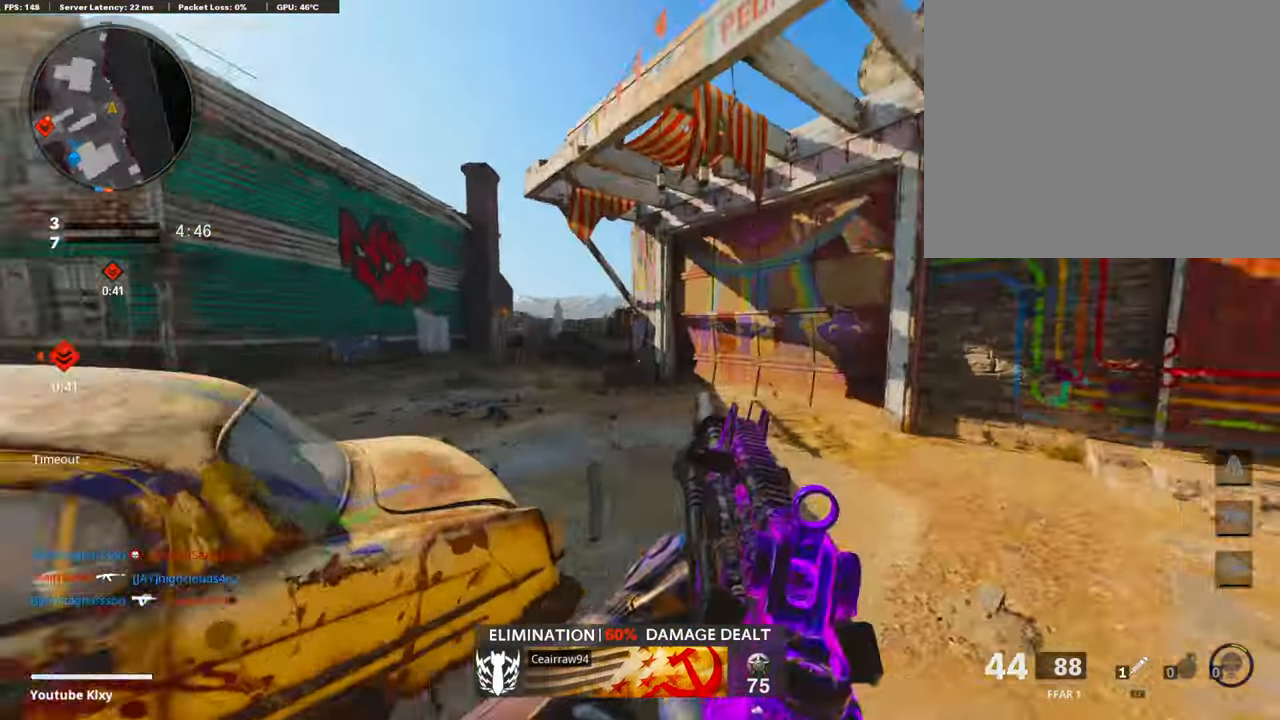
{"buttons": [], "left_stick": "up-right", "right_stick": "left", "events": [[51, "right_stick", "left"], [253, "R3", "down"], [253, "right_stick", "center"], [387, "L3", "up"], [387, "R3", "up"], [404, "right_stick", "left"]]}
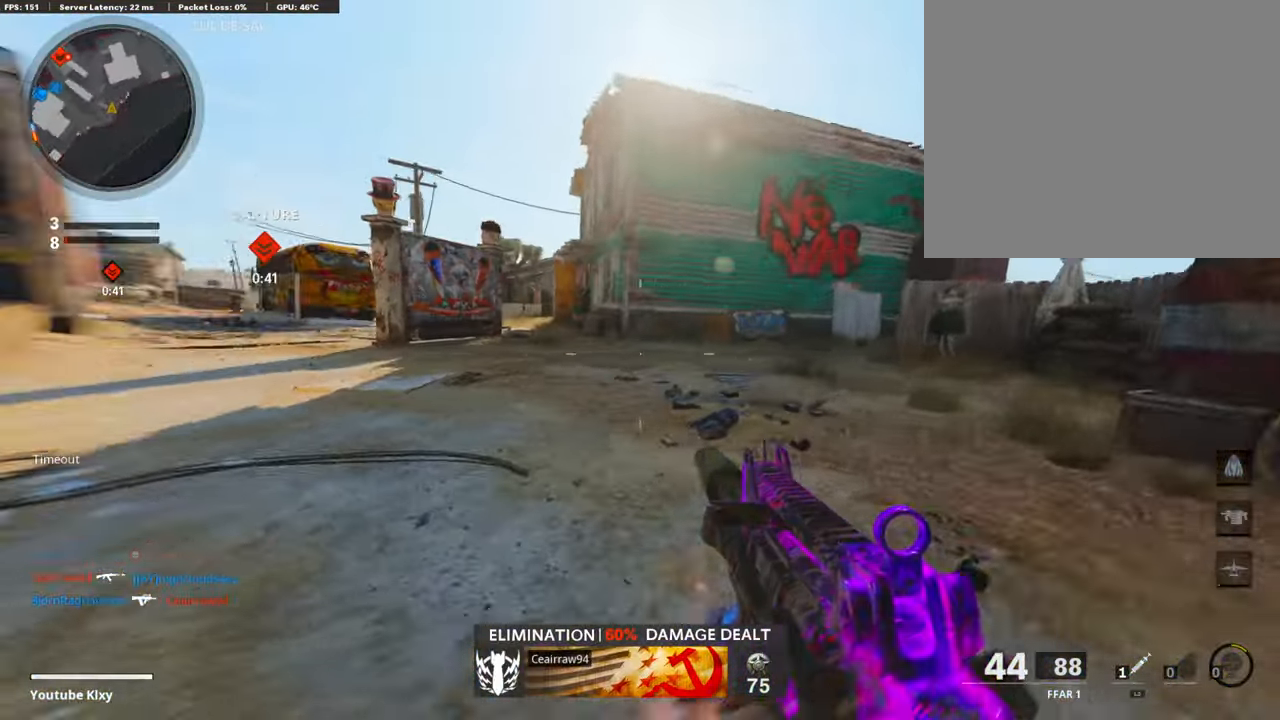
{"buttons": ["L3"], "left_stick": "up-right", "right_stick": "left", "events": [[17, "L3", "down"], [17, "R3", "down"], [51, "right_stick", "center"], [118, "R3", "up"], [135, "L3", "up"], [236, "L3", "down"], [421, "right_stick", "left"]]}
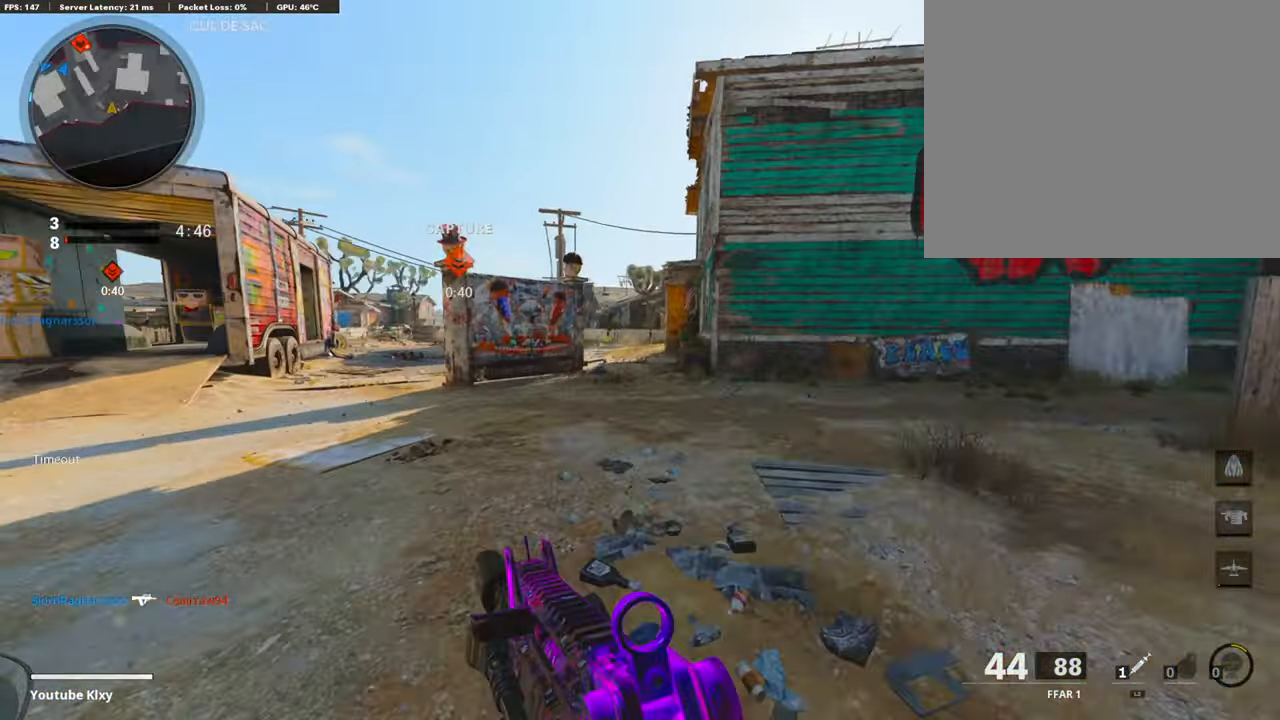
{"buttons": ["L3"], "left_stick": "up-right", "right_stick": "center", "events": [[17, "L3", "up"], [34, "right_stick", "center"], [169, "R3", "down"], [304, "R3", "up"], [304, "right_stick", "left"], [388, "L3", "down"], [388, "right_stick", "center"], [405, "R3", "down"], [506, "R3", "up"]]}
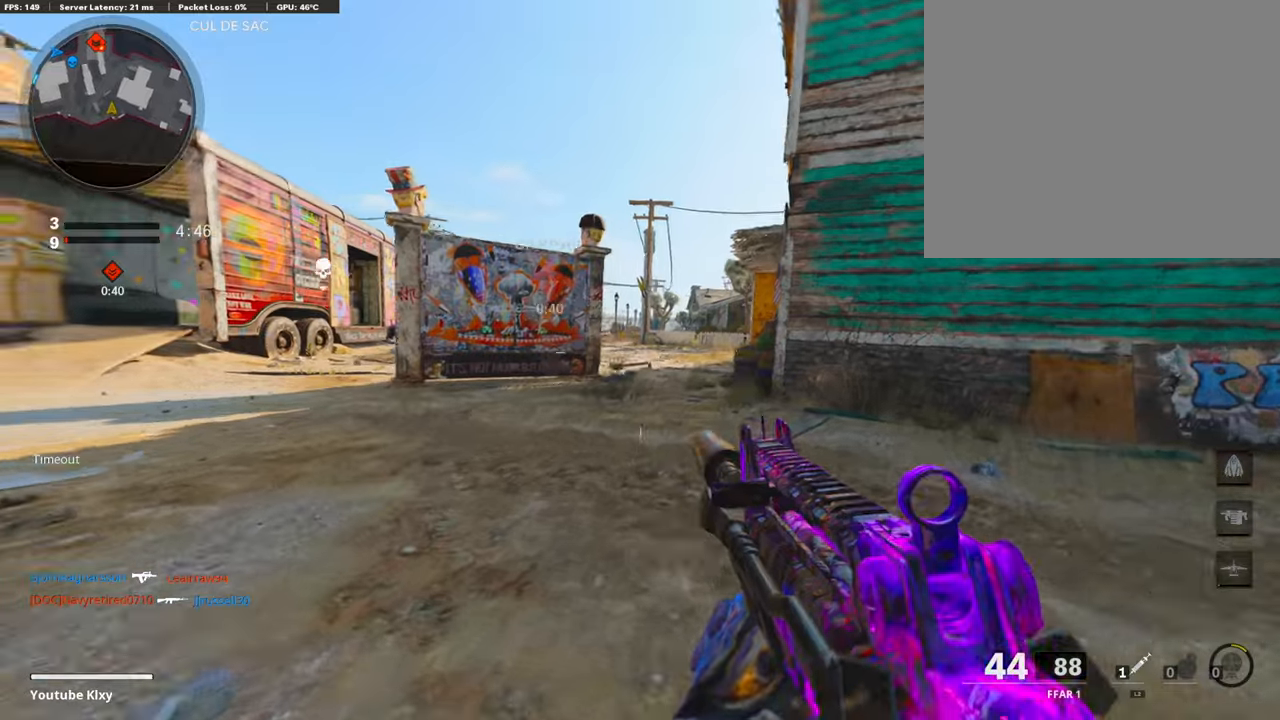
{"buttons": ["L1"], "left_stick": "up-right", "right_stick": "left", "events": [[34, "L1", "down"], [34, "right_stick", "left"], [84, "L3", "up"], [118, "right_stick", "center"], [404, "right_stick", "left"]]}
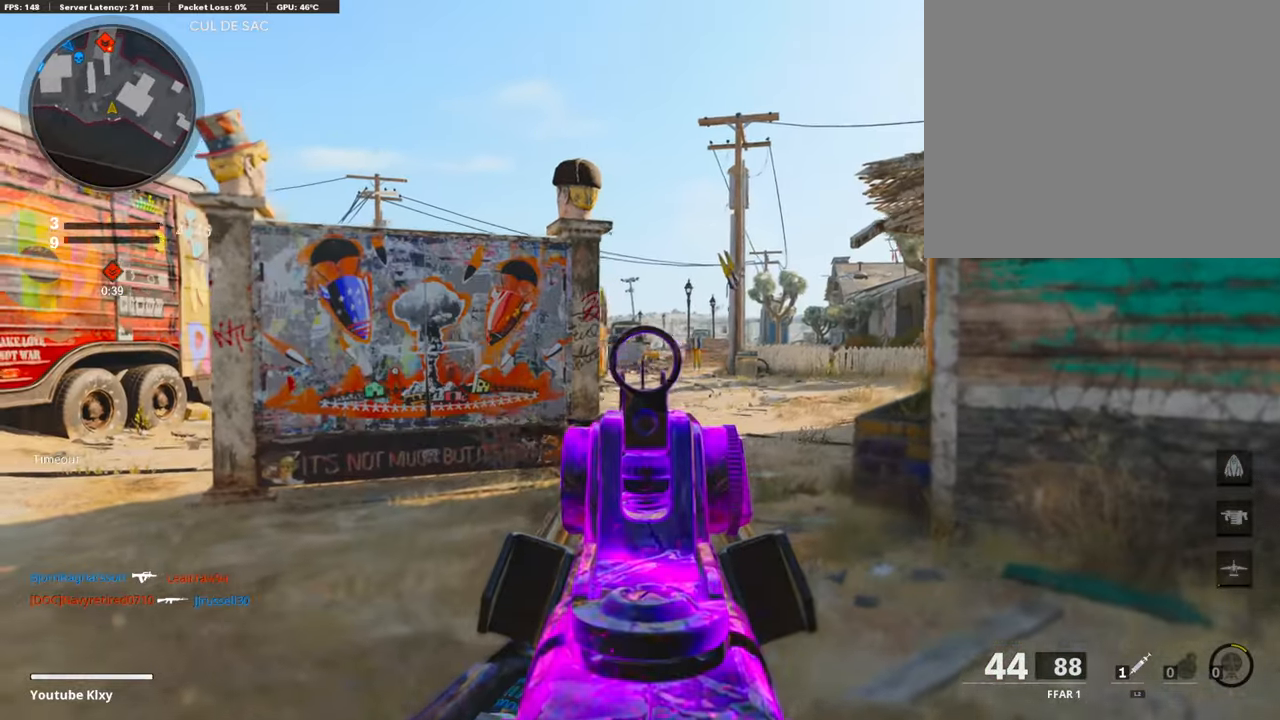
{"buttons": ["L1", "R1"], "left_stick": "up", "right_stick": "down", "events": [[34, "R1", "down"], [51, "right_stick", "down"], [202, "left_stick", "up"], [270, "right_stick", "center"], [404, "right_stick", "down"]]}
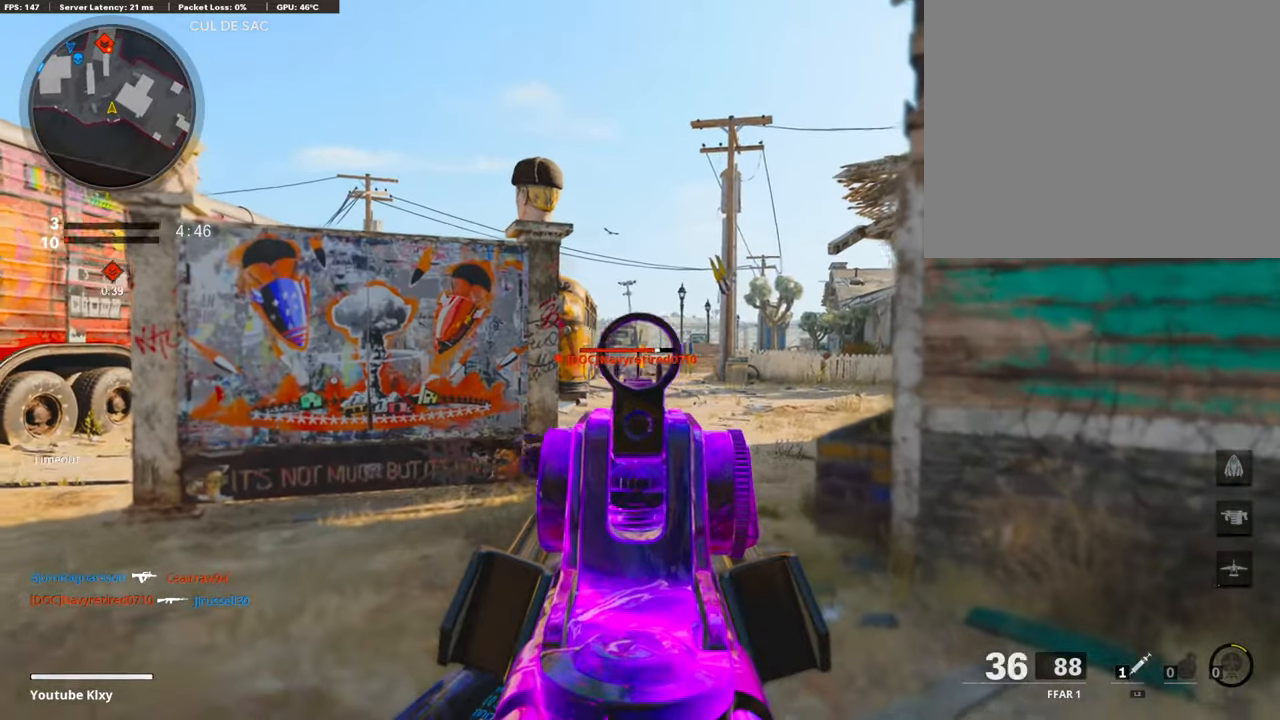
{"buttons": ["L1", "R1"], "left_stick": "up", "right_stick": "down", "events": []}
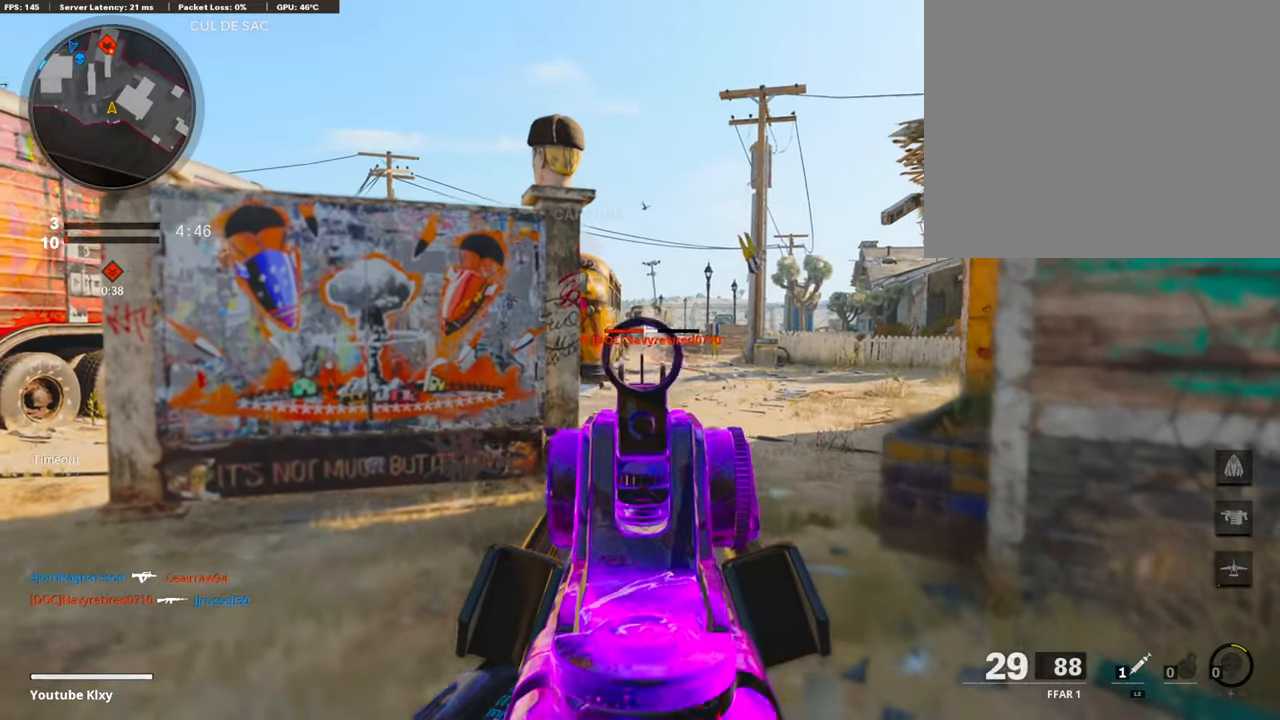
{"buttons": ["L1", "R1"], "left_stick": "up", "right_stick": "down-right", "events": [[84, "right_stick", "center"], [168, "right_stick", "right"], [252, "right_stick", "down-right"]]}
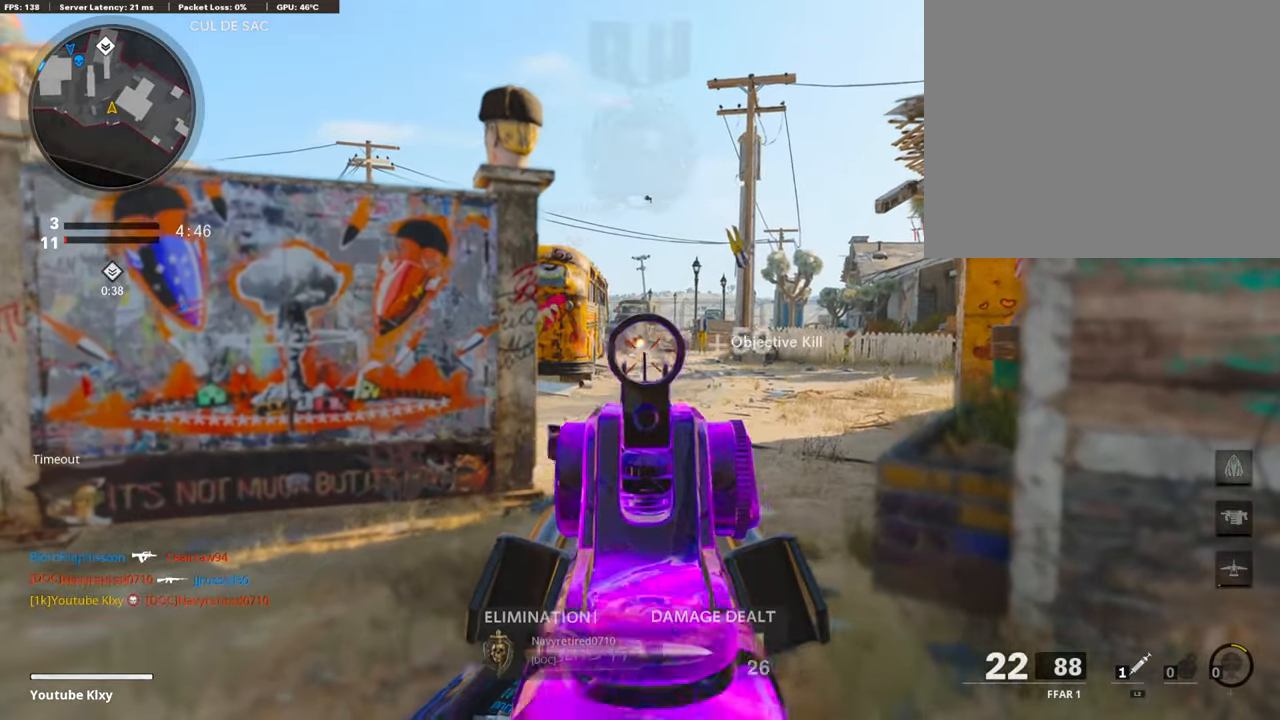
{"buttons": [], "left_stick": "up", "right_stick": "center", "events": [[151, "R1", "up"], [151, "right_stick", "center"], [185, "L1", "up"], [252, "SQUARE", "down"], [286, "L3", "down"], [337, "SQUARE", "up"], [387, "L3", "up"]]}
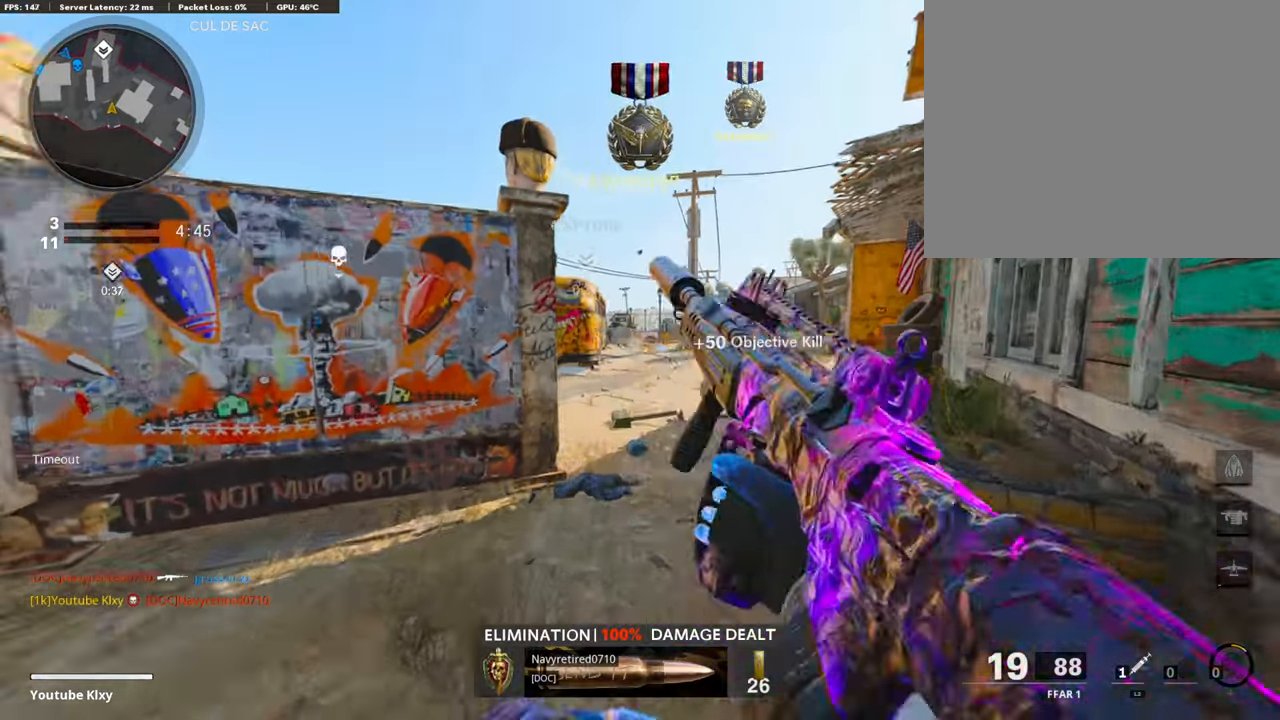
{"buttons": ["L3", "R3"], "left_stick": "up", "right_stick": "right", "events": [[17, "right_stick", "right"], [50, "L3", "down"], [168, "R3", "down"], [303, "L3", "up"], [303, "right_stick", "center"], [337, "R3", "up"], [421, "L3", "down"], [421, "right_stick", "right"], [455, "R3", "down"]]}
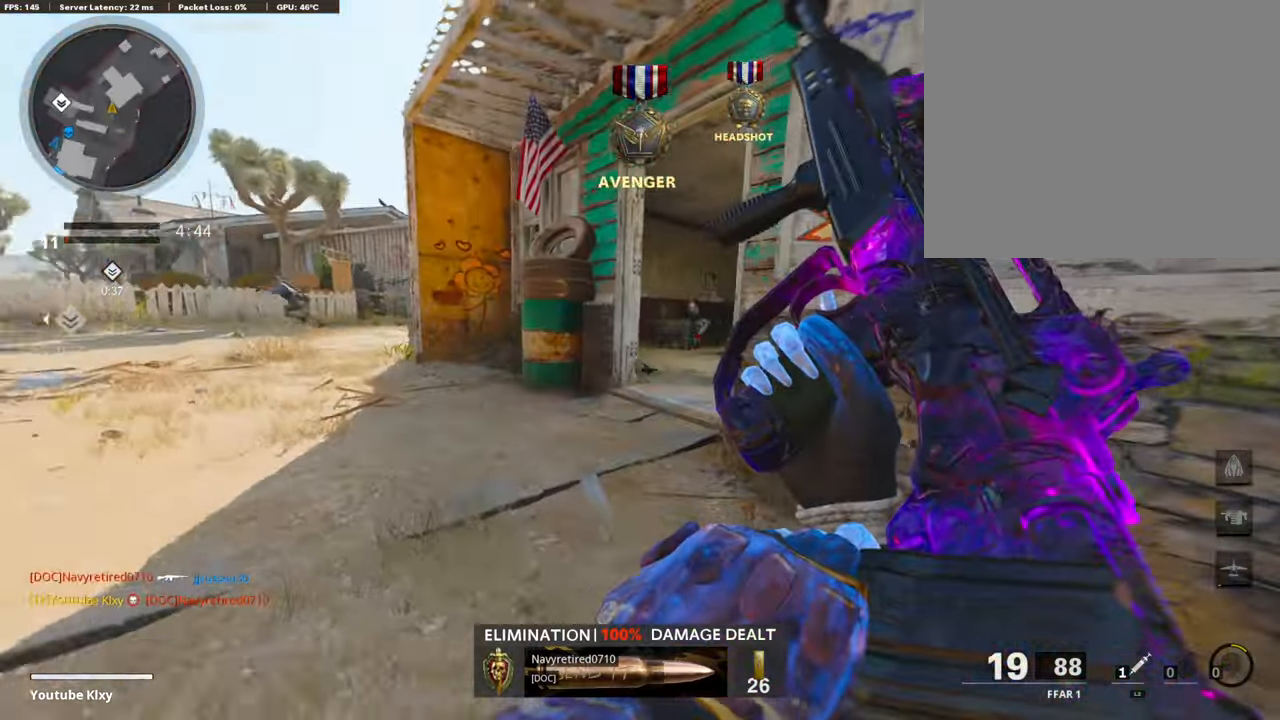
{"buttons": ["L3", "R3"], "left_stick": "up", "right_stick": "left", "events": [[51, "L3", "up"], [67, "R3", "up"], [101, "right_stick", "center"], [135, "L3", "down"], [168, "right_stick", "left"], [219, "right_stick", "center"], [269, "right_stick", "right"], [370, "right_stick", "center"], [438, "right_stick", "left"], [472, "R3", "down"]]}
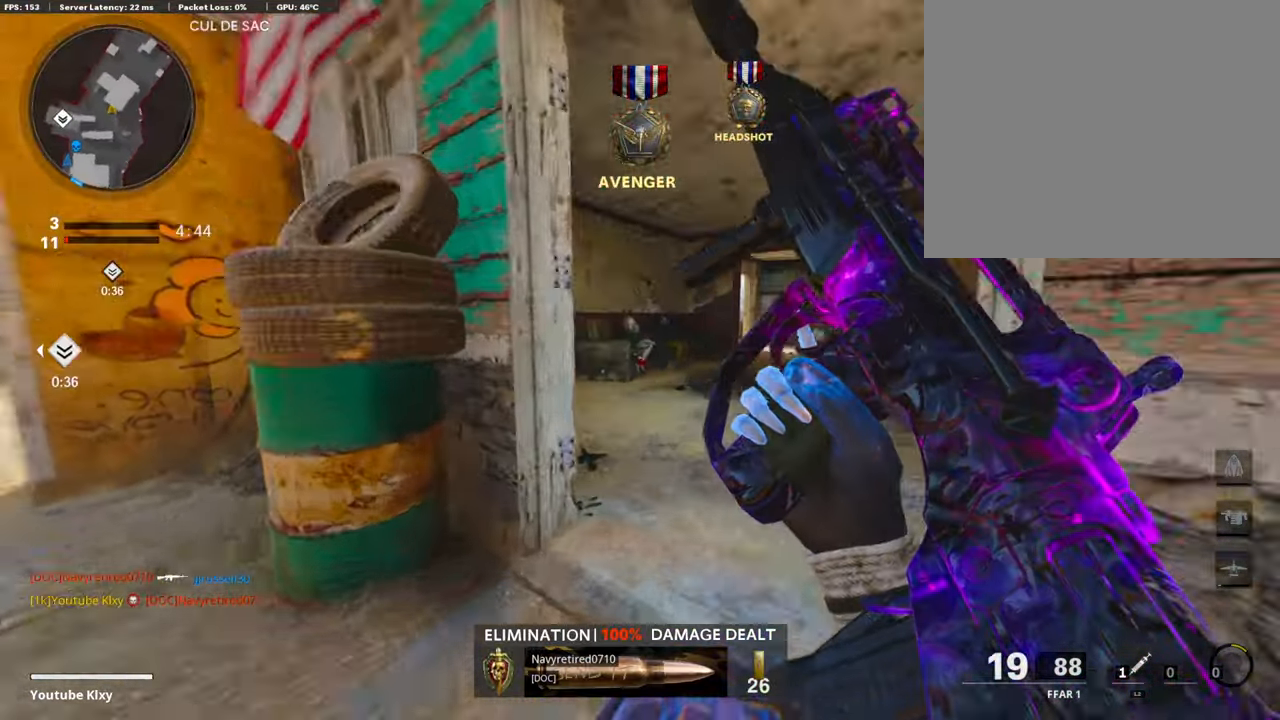
{"buttons": [], "left_stick": "up-left", "right_stick": "center", "events": [[51, "L3", "up"], [101, "R3", "up"], [152, "L3", "down"], [185, "left_stick", "up-left"], [202, "R3", "down"], [253, "L3", "up"], [253, "R3", "up"], [303, "right_stick", "center"], [320, "left_stick", "left"], [421, "TRIANGLE", "down"], [438, "left_stick", "up-left"], [488, "TRIANGLE", "up"]]}
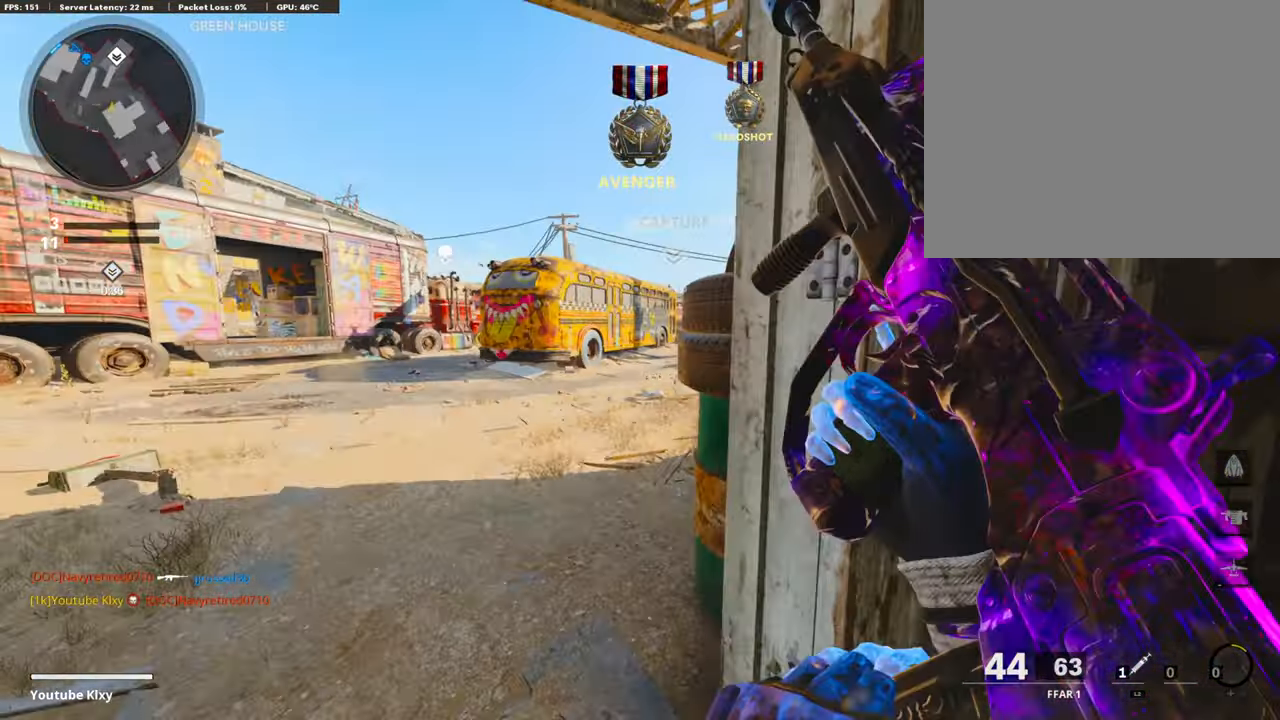
{"buttons": ["L1"], "left_stick": "up-right", "right_stick": "center", "events": [[34, "L3", "down"], [68, "TRIANGLE", "down"], [101, "left_stick", "up"], [135, "TRIANGLE", "up"], [270, "L1", "down"], [287, "right_stick", "right"], [304, "left_stick", "up-right"], [354, "L3", "up"], [455, "right_stick", "center"]]}
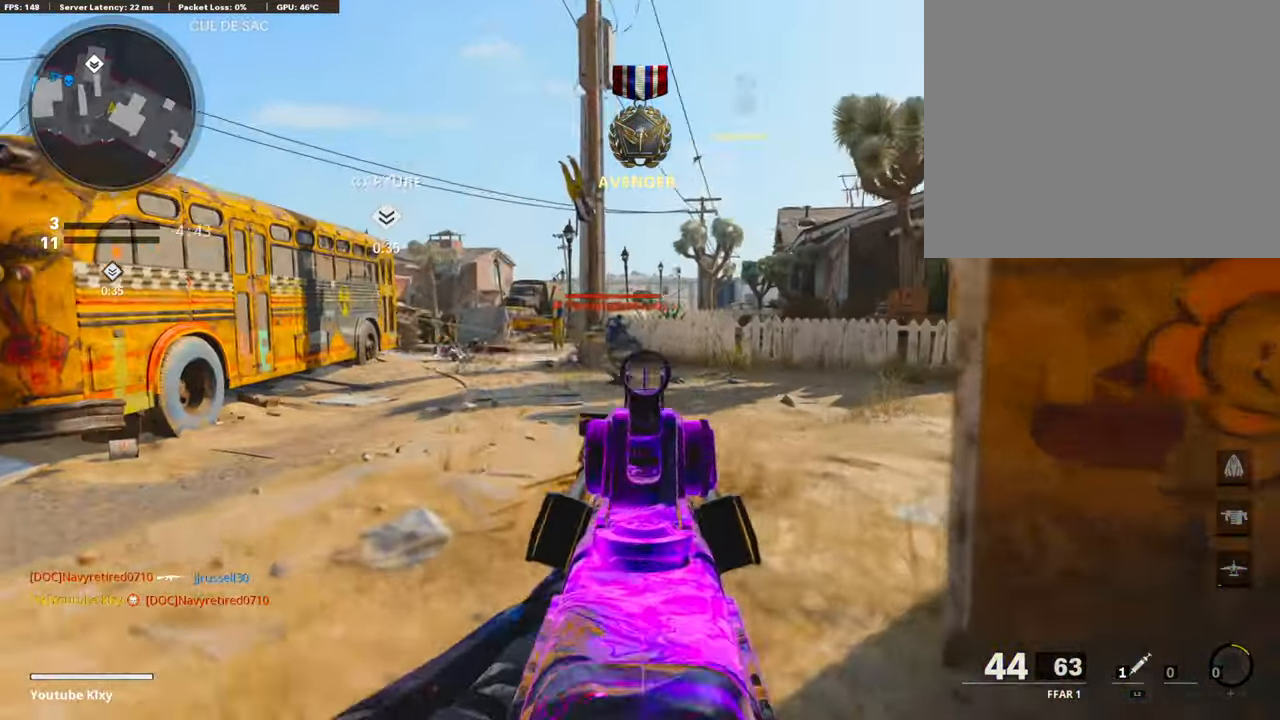
{"buttons": ["L1", "R1"], "left_stick": "center", "right_stick": "down-left", "events": [[67, "left_stick", "up-left"], [117, "left_stick", "left"], [117, "right_stick", "up-left"], [185, "R1", "down"], [218, "right_stick", "center"], [319, "left_stick", "down-left"], [387, "right_stick", "left"], [437, "right_stick", "down-left"], [505, "left_stick", "center"]]}
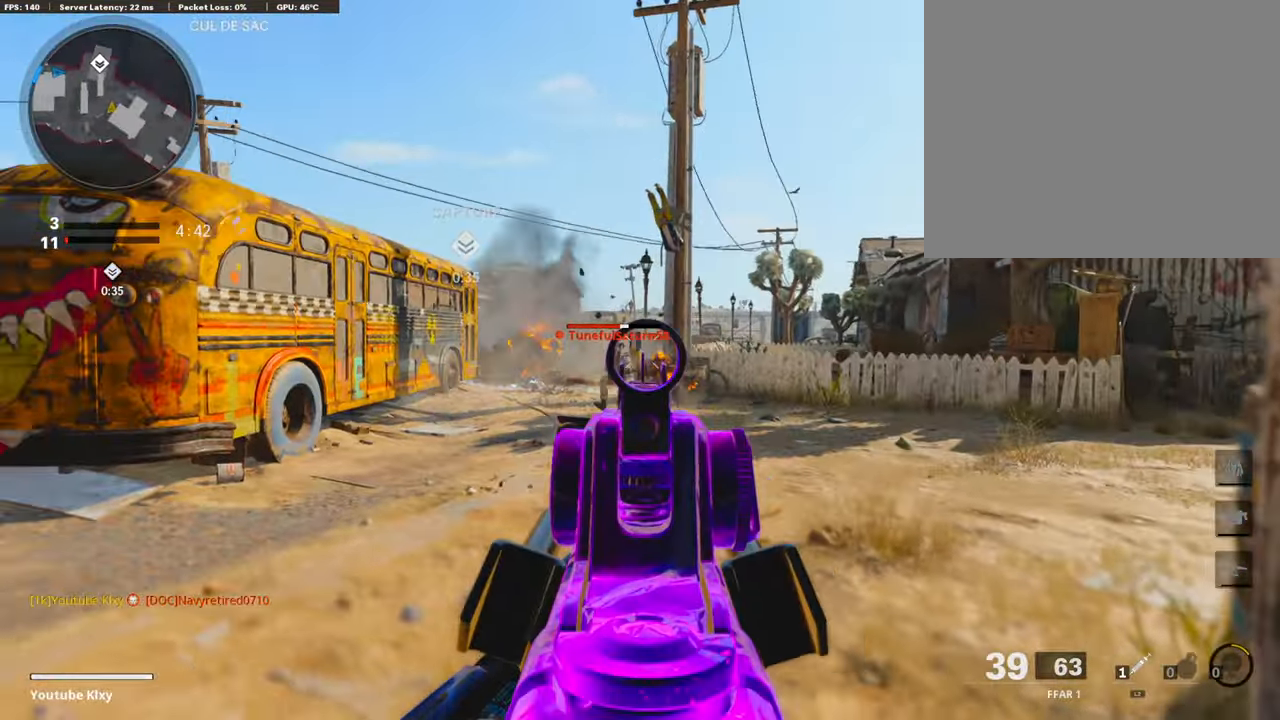
{"buttons": ["L3"], "left_stick": "up", "right_stick": "right", "events": [[83, "left_stick", "right"], [218, "right_stick", "down"], [370, "L1", "up"], [403, "R1", "up"], [403, "left_stick", "up"], [471, "right_stick", "right"], [487, "L3", "down"]]}
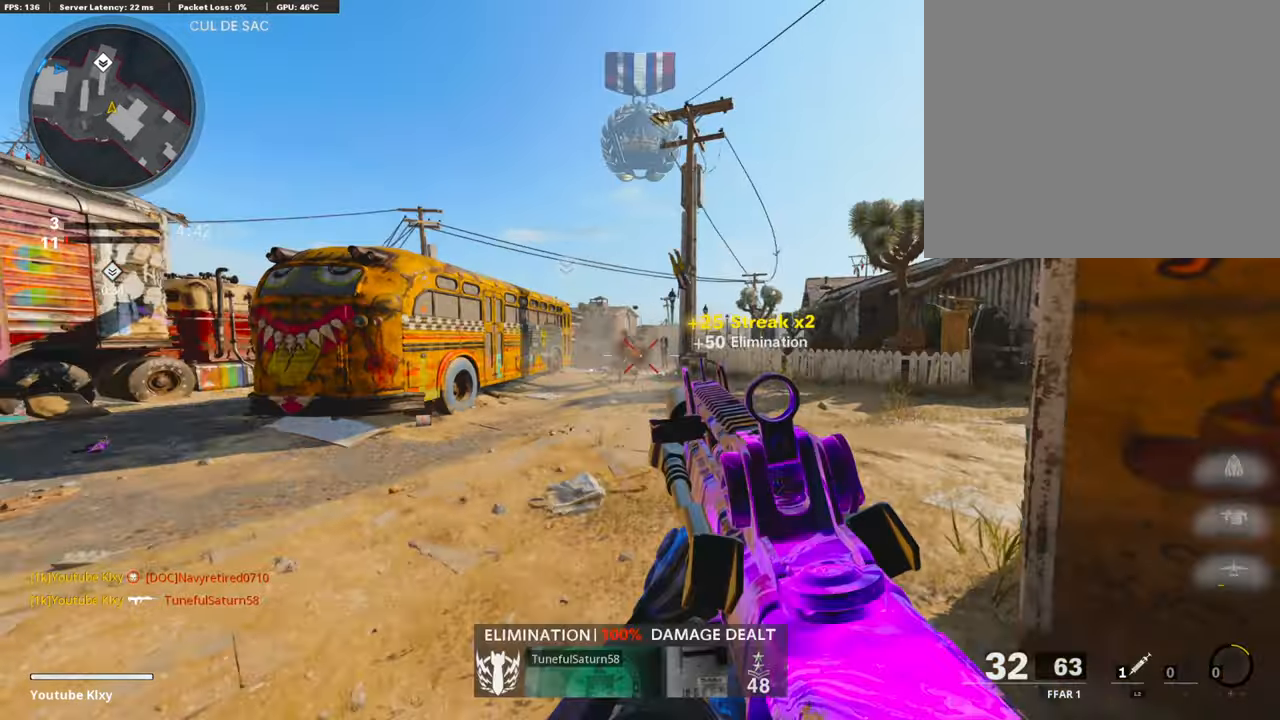
{"buttons": [], "left_stick": "up", "right_stick": "center", "events": [[270, "right_stick", "center"], [337, "R3", "down"], [455, "L3", "up"], [455, "R3", "up"]]}
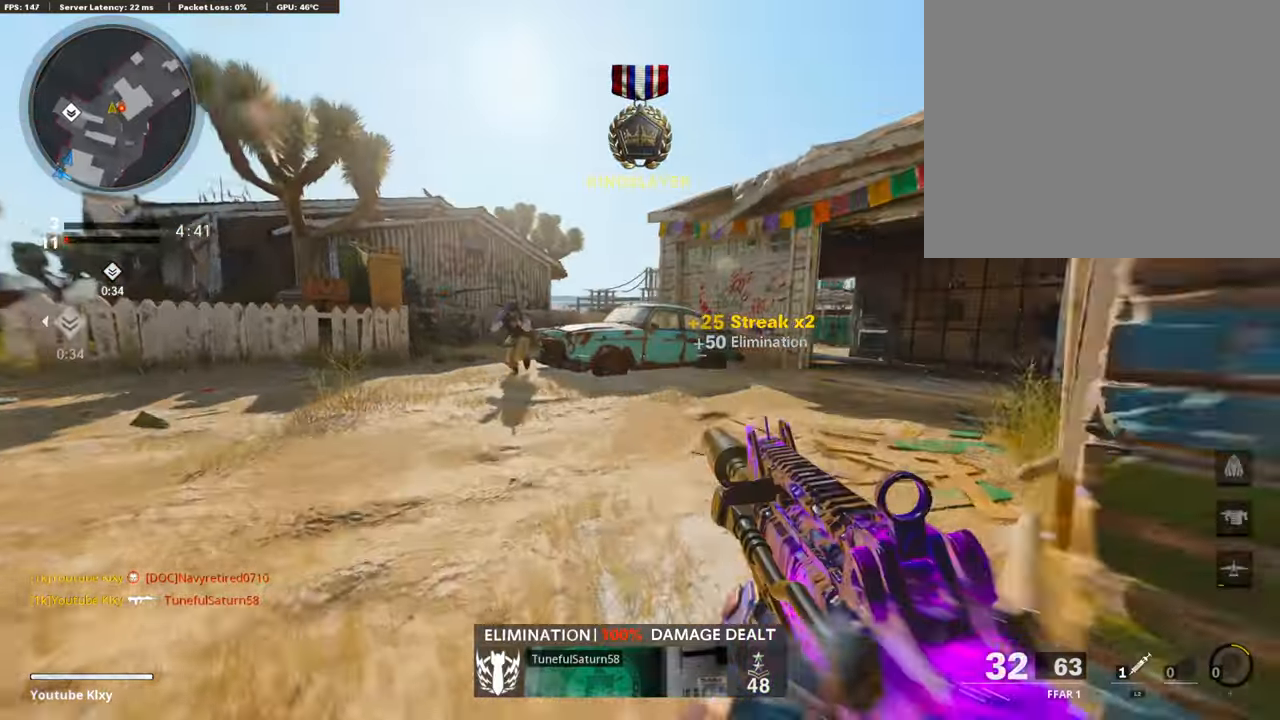
{"buttons": ["L1", "R1", "R3"], "left_stick": "center", "right_stick": "center", "events": [[50, "L1", "down"], [67, "right_stick", "left"], [151, "left_stick", "left"], [168, "R1", "down"], [168, "right_stick", "center"], [235, "R3", "down"], [235, "right_stick", "up-right"], [387, "left_stick", "center"], [505, "right_stick", "center"]]}
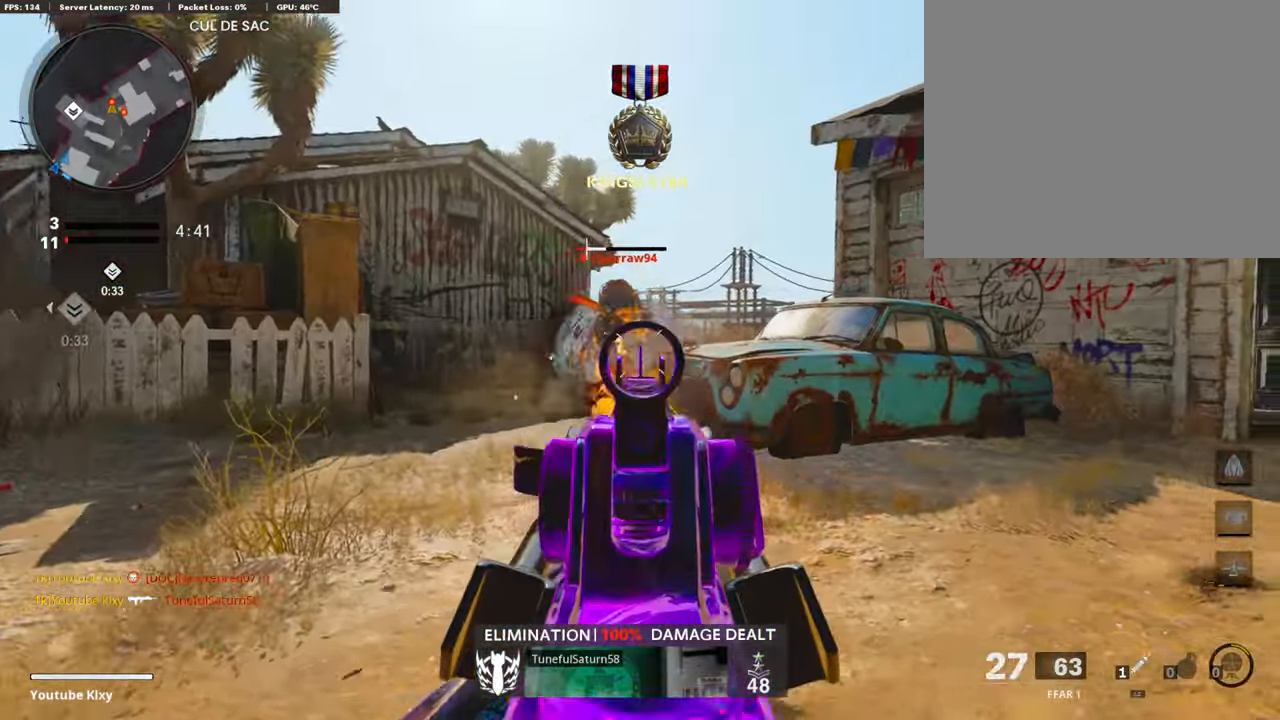
{"buttons": ["L2", "L3"], "left_stick": "up-right", "right_stick": "right", "events": [[168, "L1", "up"], [185, "left_stick", "up-right"], [202, "R1", "up"], [202, "R3", "up"], [202, "right_stick", "right"], [320, "L3", "down"], [437, "L2", "down"]]}
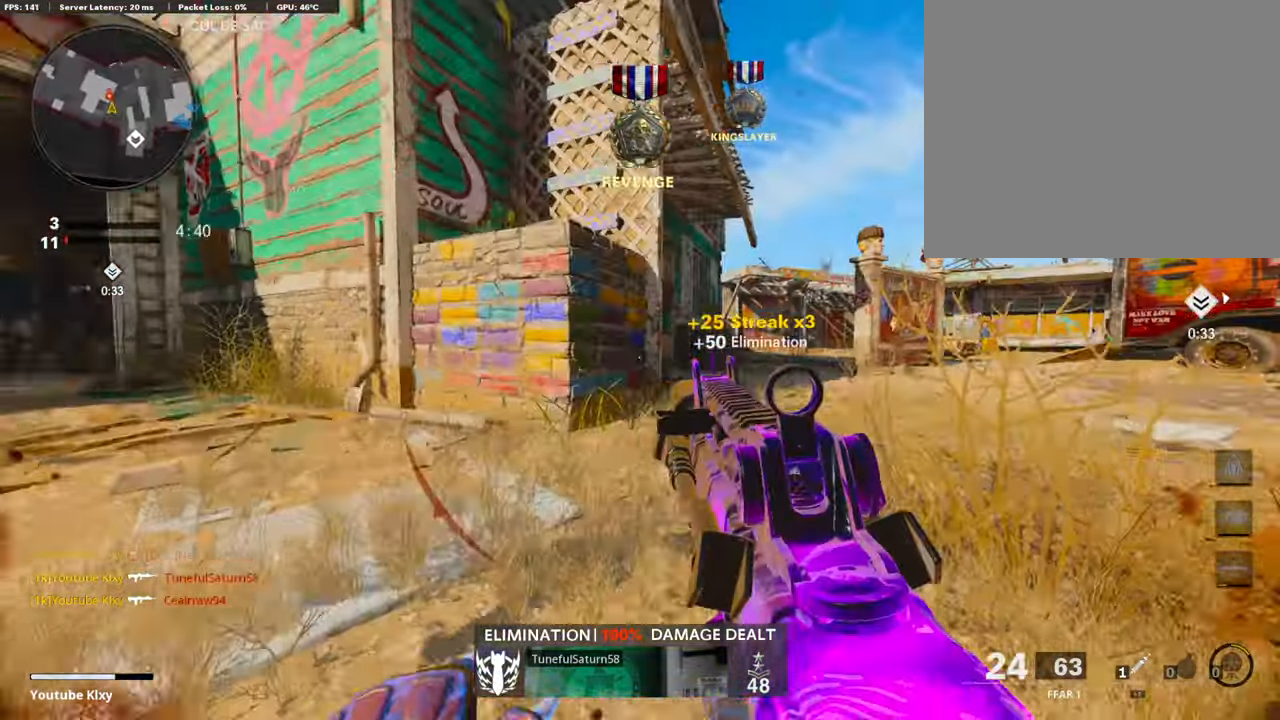
{"buttons": [], "left_stick": "up-right", "right_stick": "left", "events": [[17, "right_stick", "center"], [84, "L3", "up"], [101, "L2", "up"], [185, "right_stick", "down"], [438, "right_stick", "center"], [488, "right_stick", "left"]]}
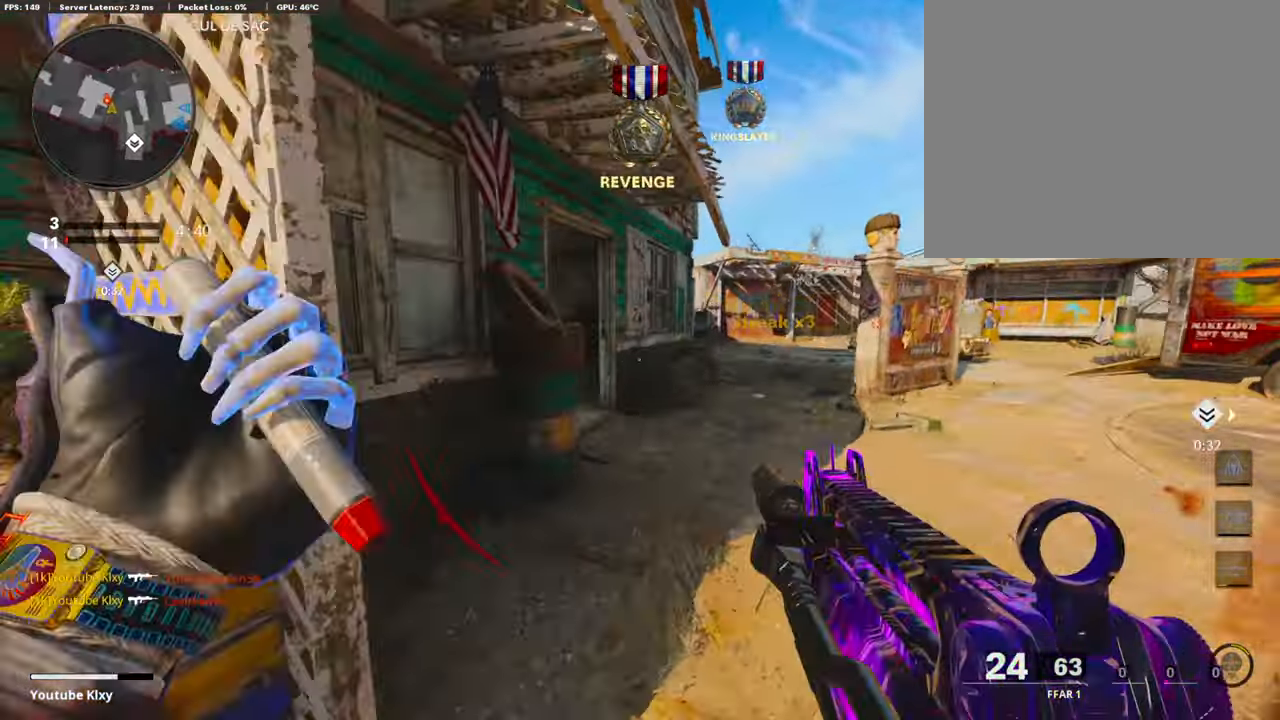
{"buttons": ["L3"], "left_stick": "up", "right_stick": "left", "events": [[84, "right_stick", "center"], [101, "R3", "down"], [253, "R3", "up"], [253, "right_stick", "left"], [337, "left_stick", "up"], [371, "L3", "down"], [371, "R3", "down"], [371, "right_stick", "center"], [488, "R3", "up"], [505, "right_stick", "left"]]}
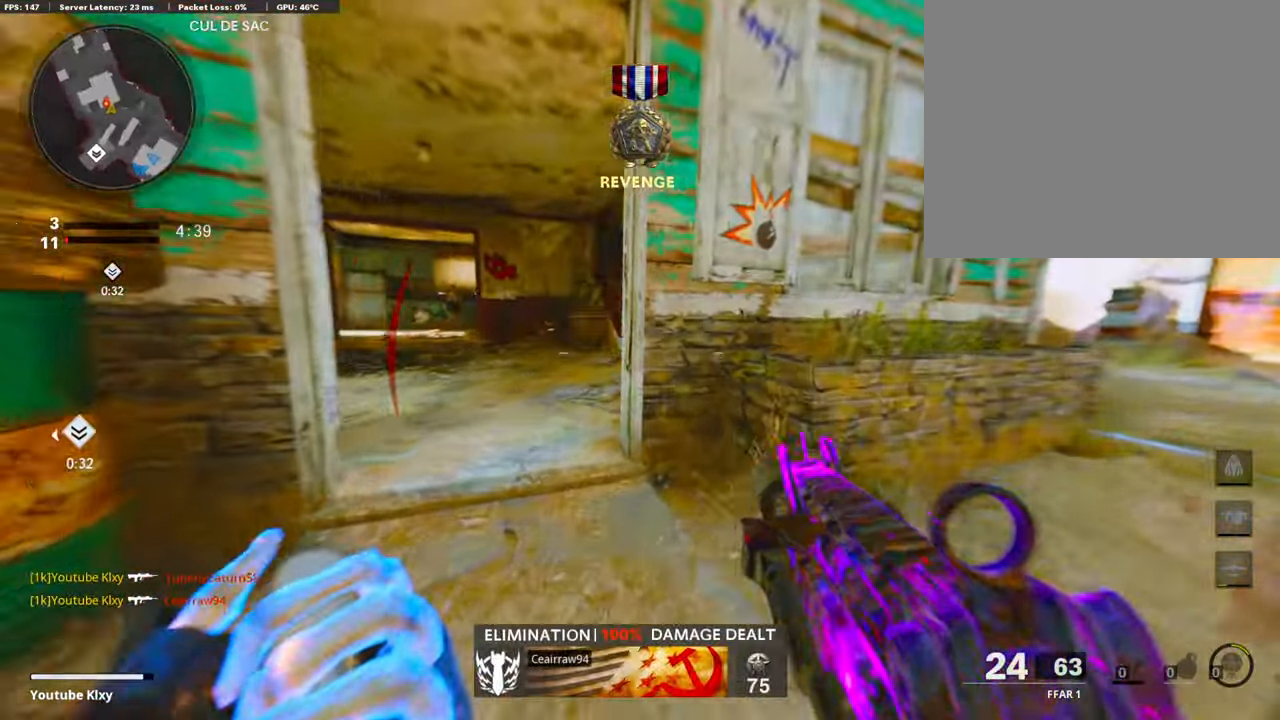
{"buttons": ["SQUARE"], "left_stick": "up-right", "right_stick": "center", "events": [[34, "left_stick", "up-left"], [135, "right_stick", "center"], [286, "right_stick", "right"], [320, "L3", "up"], [320, "left_stick", "up"], [387, "right_stick", "center"], [438, "left_stick", "up-right"], [472, "SQUARE", "down"]]}
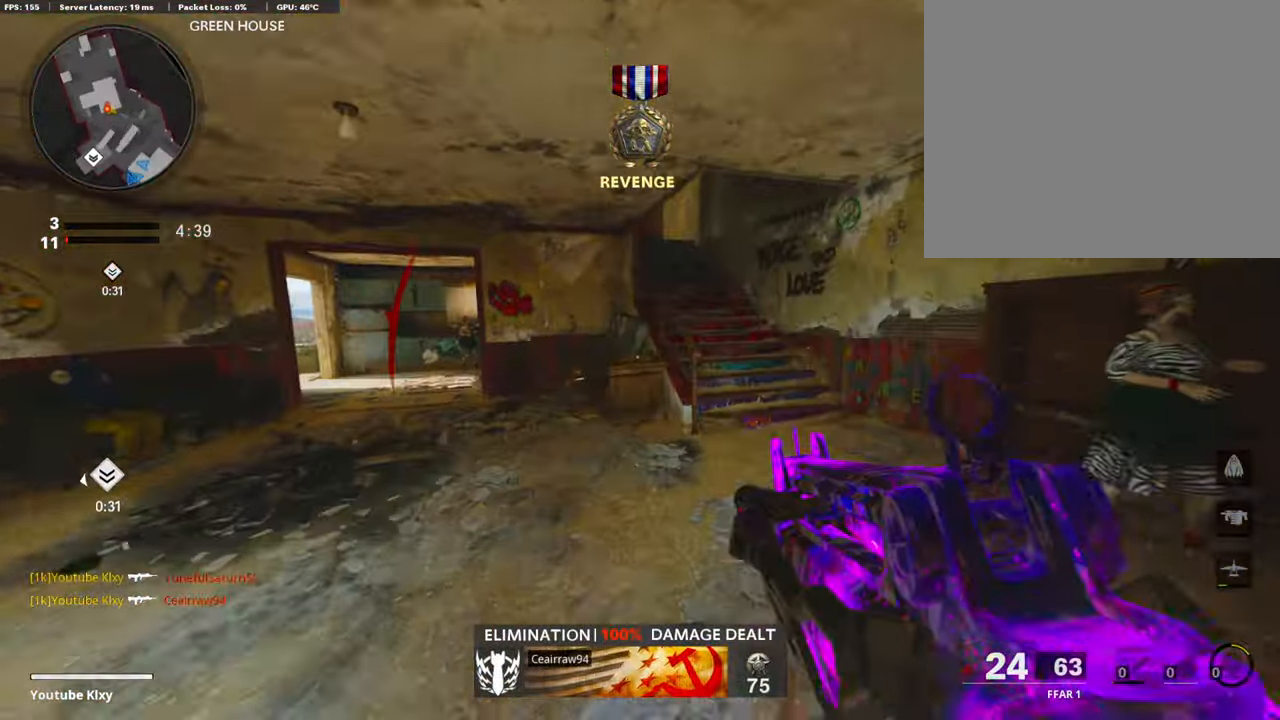
{"buttons": ["L3"], "left_stick": "up", "right_stick": "center", "events": [[68, "SQUARE", "up"], [152, "SQUARE", "down"], [270, "L3", "down"], [270, "SQUARE", "up"], [320, "left_stick", "up"]]}
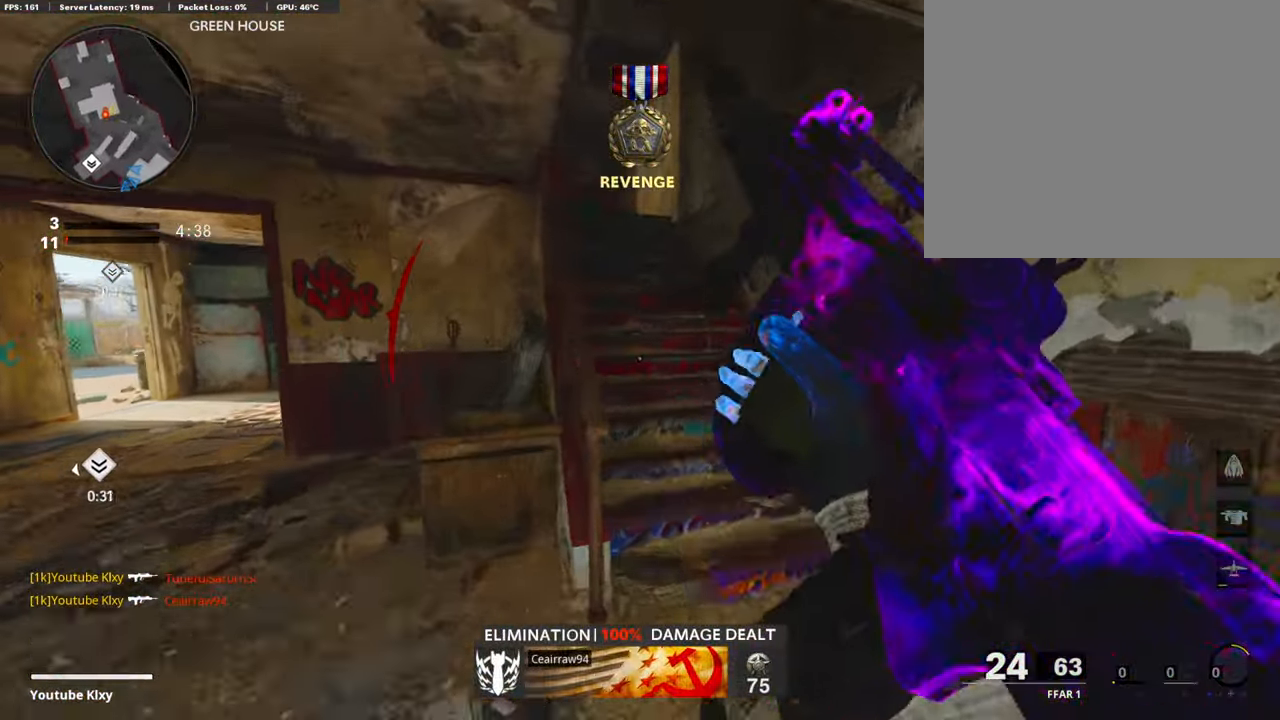
{"buttons": [], "left_stick": "up", "right_stick": "center", "events": [[84, "R3", "down"], [235, "L3", "up"], [252, "R3", "up"], [353, "L3", "down"], [353, "R3", "down"], [488, "L3", "up"], [488, "R3", "up"]]}
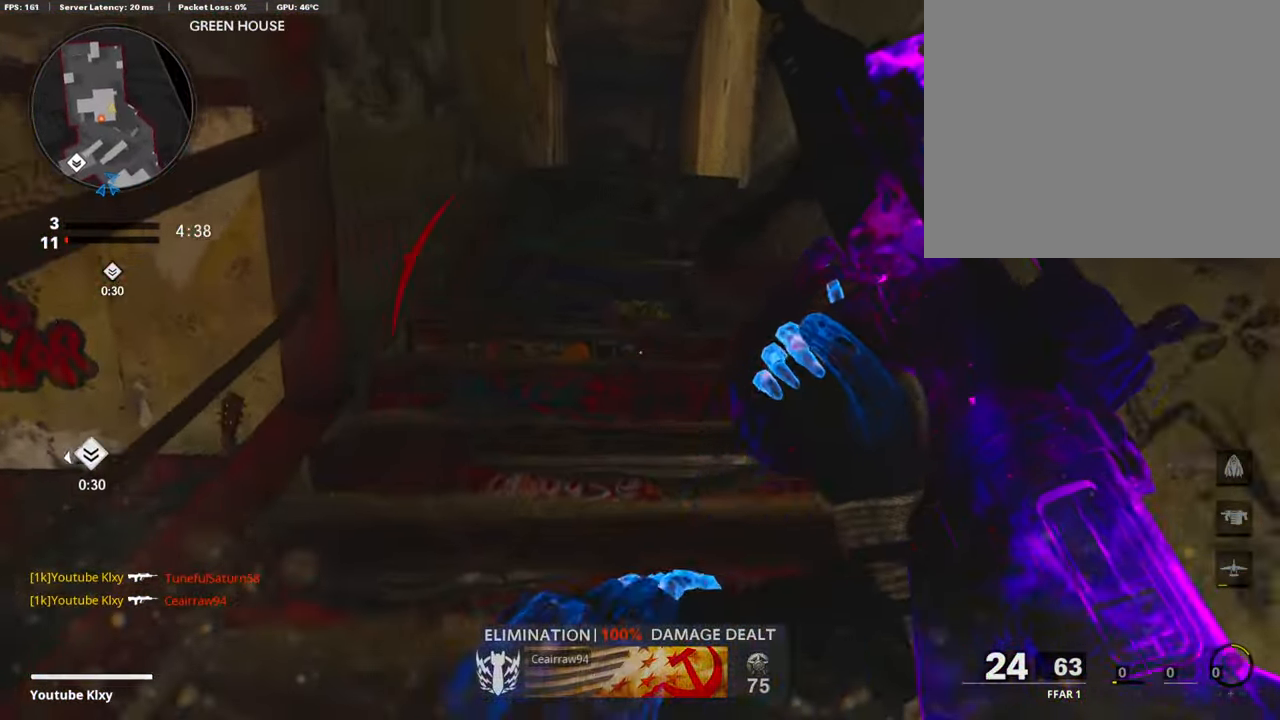
{"buttons": [], "left_stick": "up", "right_stick": "center", "events": [[84, "L3", "down"], [303, "right_stick", "down-left"], [387, "L3", "up"], [421, "right_stick", "center"]]}
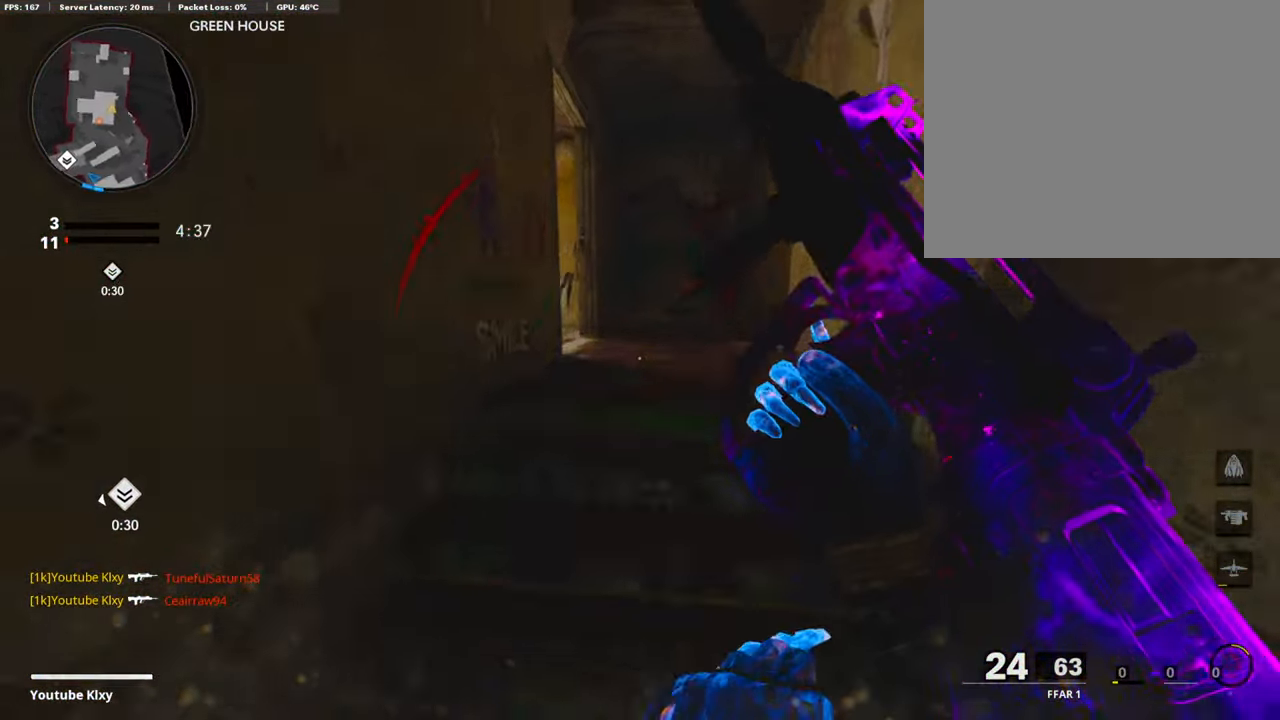
{"buttons": [], "left_stick": "up", "right_stick": "center", "events": [[50, "right_stick", "left"], [186, "right_stick", "center"], [320, "right_stick", "left"], [455, "right_stick", "center"]]}
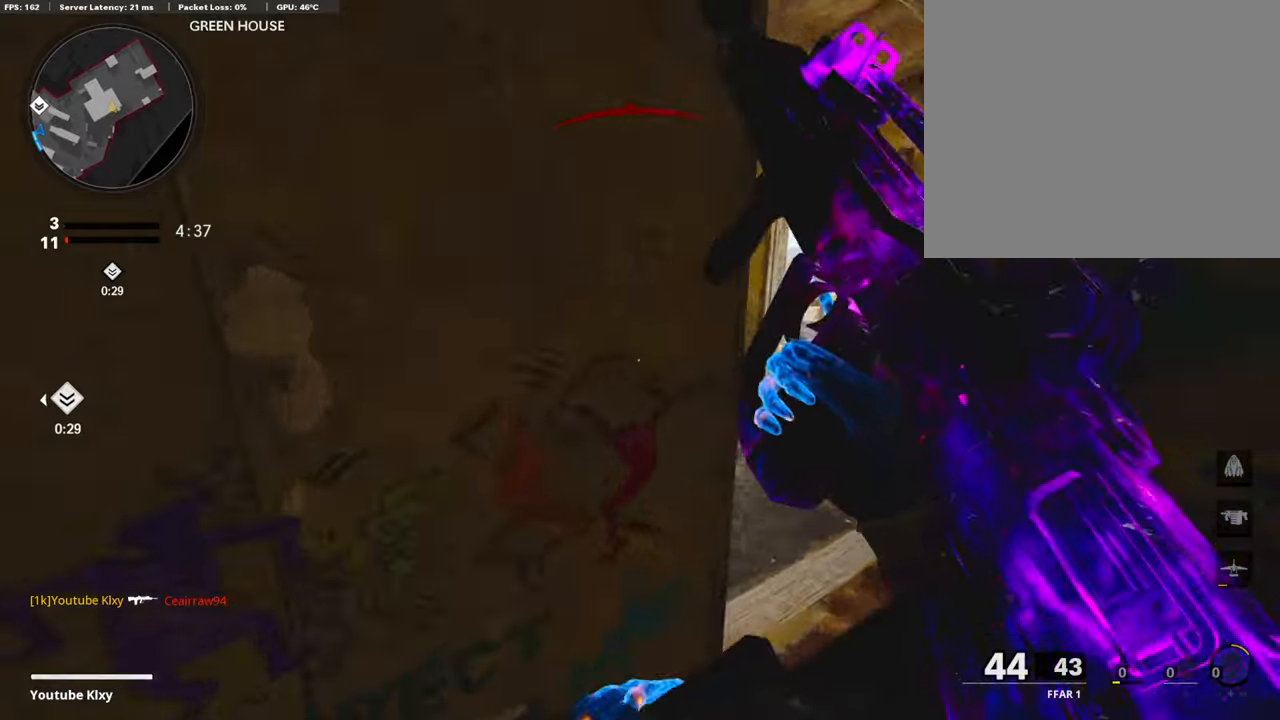
{"buttons": ["L3"], "left_stick": "up", "right_stick": "left", "events": [[134, "TRIANGLE", "down"], [202, "left_stick", "right"], [218, "TRIANGLE", "up"], [269, "right_stick", "left"], [353, "L3", "down"], [370, "left_stick", "up"]]}
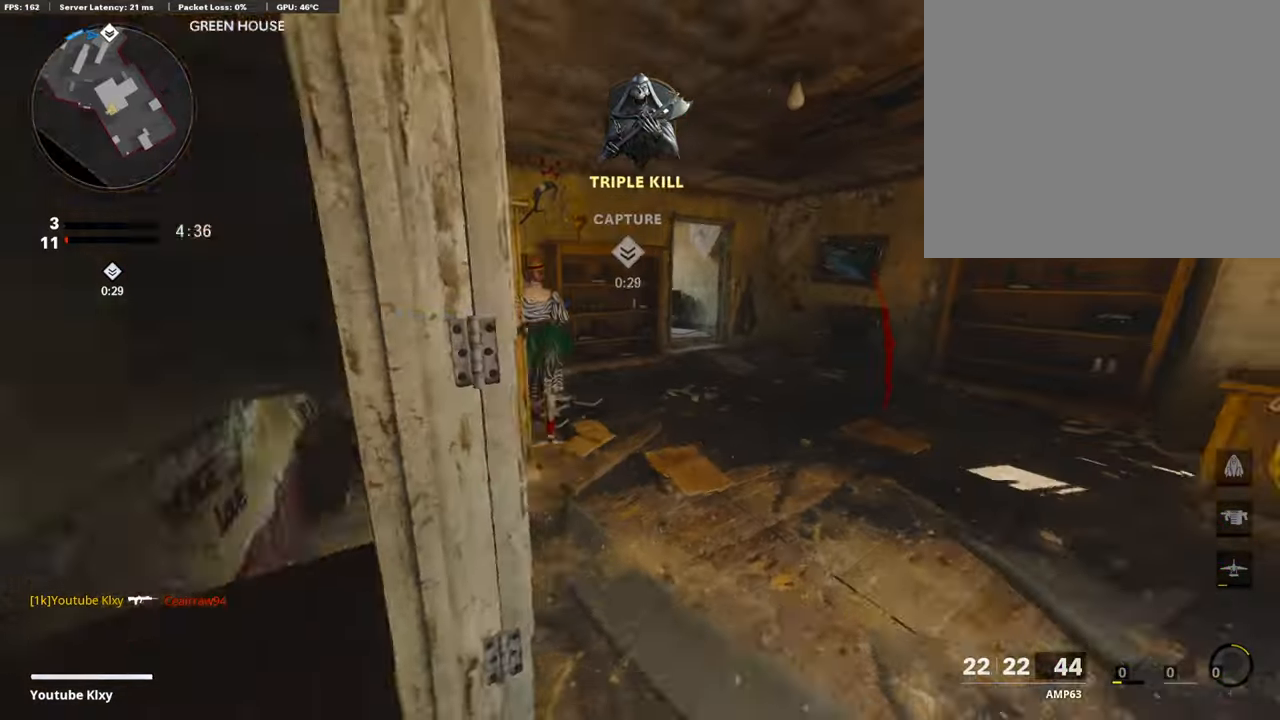
{"buttons": ["R3"], "left_stick": "up", "right_stick": "center", "events": [[17, "right_stick", "center"], [101, "L3", "up"], [252, "right_stick", "up-left"], [370, "R3", "down"], [370, "right_stick", "center"]]}
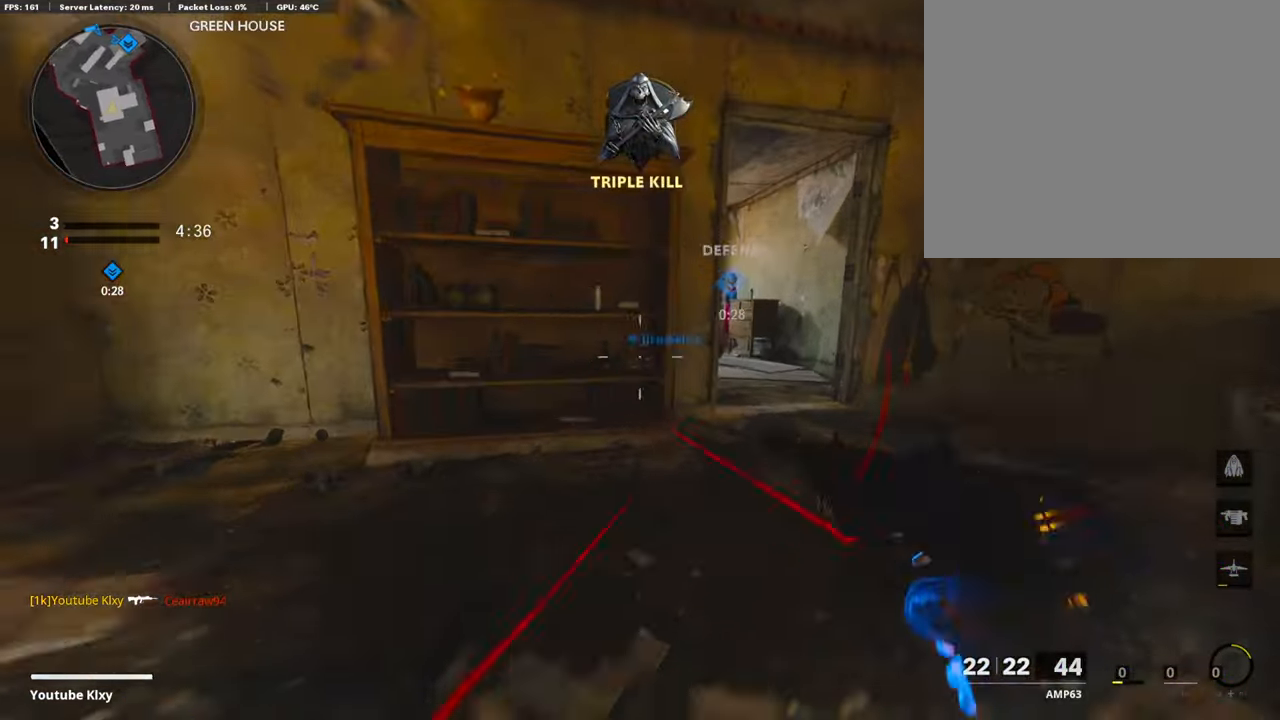
{"buttons": ["L1", "R1"], "left_stick": "up", "right_stick": "center", "events": [[67, "R3", "up"], [454, "L1", "down"], [454, "R1", "down"]]}
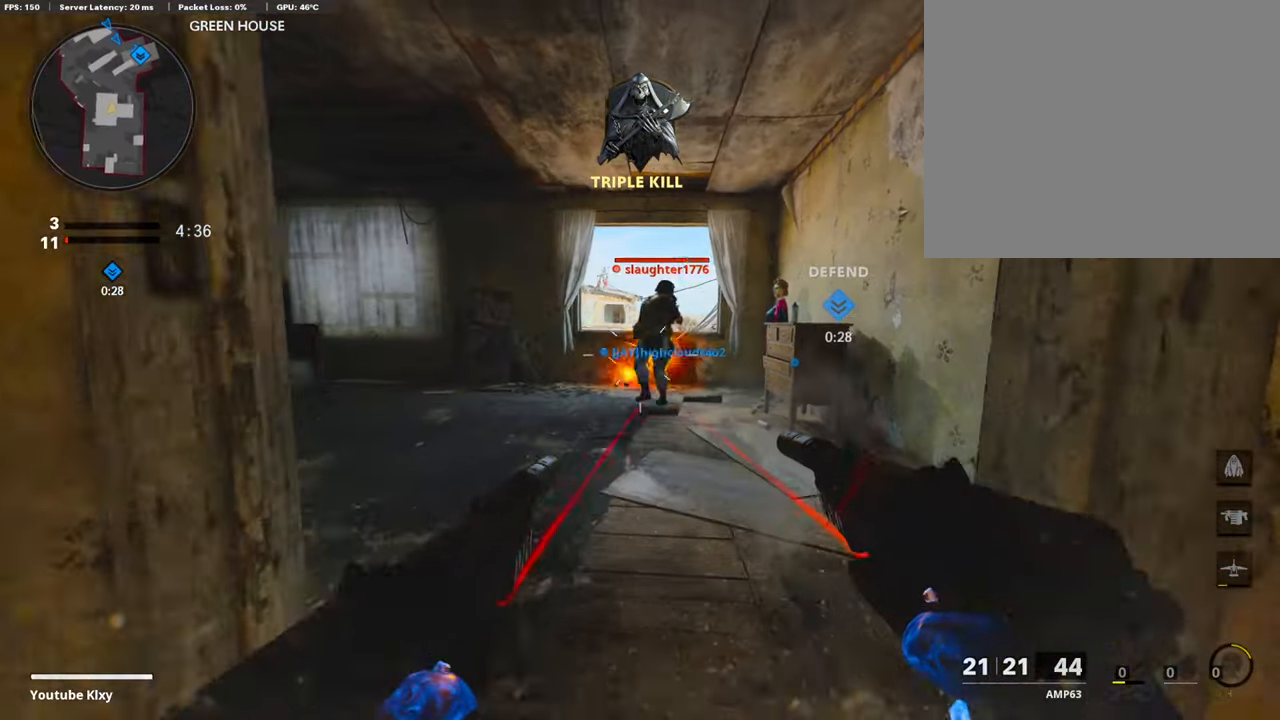
{"buttons": ["TRIANGLE"], "left_stick": "up-left", "right_stick": "center", "events": [[67, "left_stick", "up-left"], [219, "right_stick", "down-right"], [337, "right_stick", "center"], [354, "R1", "up"], [421, "L1", "up"], [455, "TRIANGLE", "down"]]}